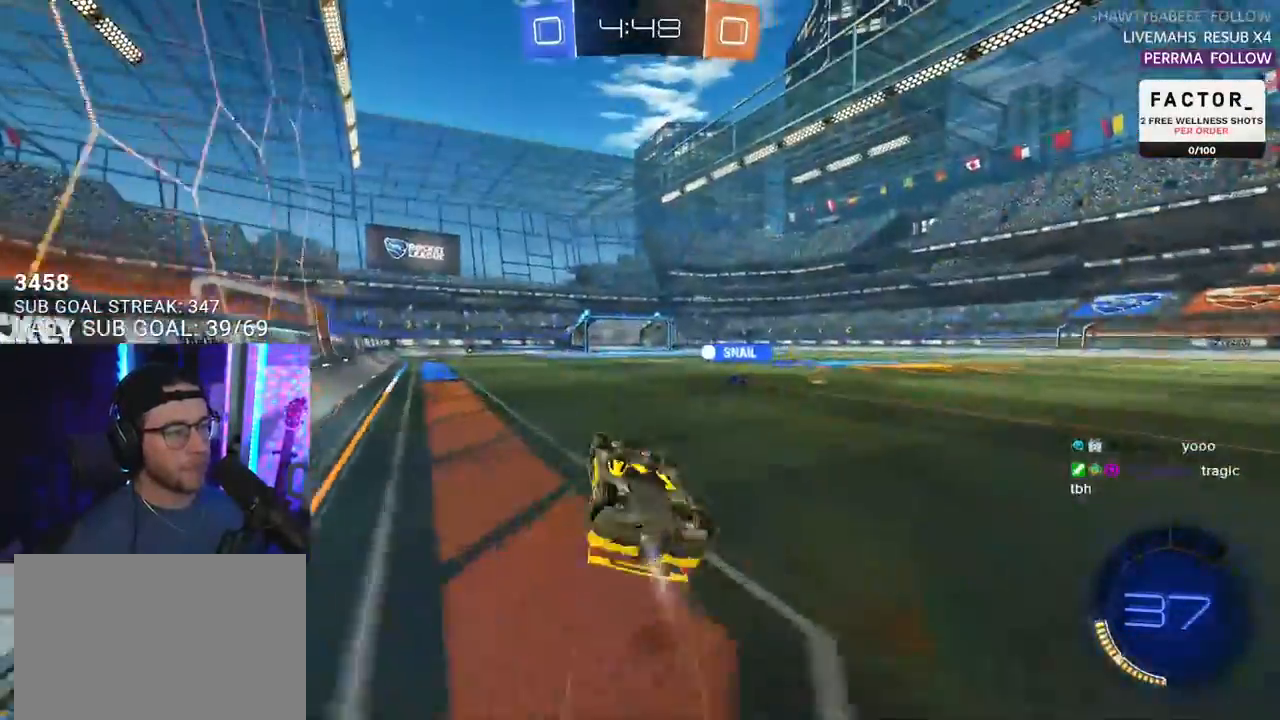
Gameplay with a controller (PlayStation layout); each line is a JSON object with the inputs held at the frame after it. "events" lists button and stick changes between this image and that frame as [ms after this image, input, new state], when the widget could be followed in between. Not read: START.
{"buttons": ["R1", "R2"], "left_stick": "up-left", "right_stick": "center", "events": [[150, "left_stick", "up-right"], [400, "L3", "up"], [500, "left_stick", "up-left"]]}
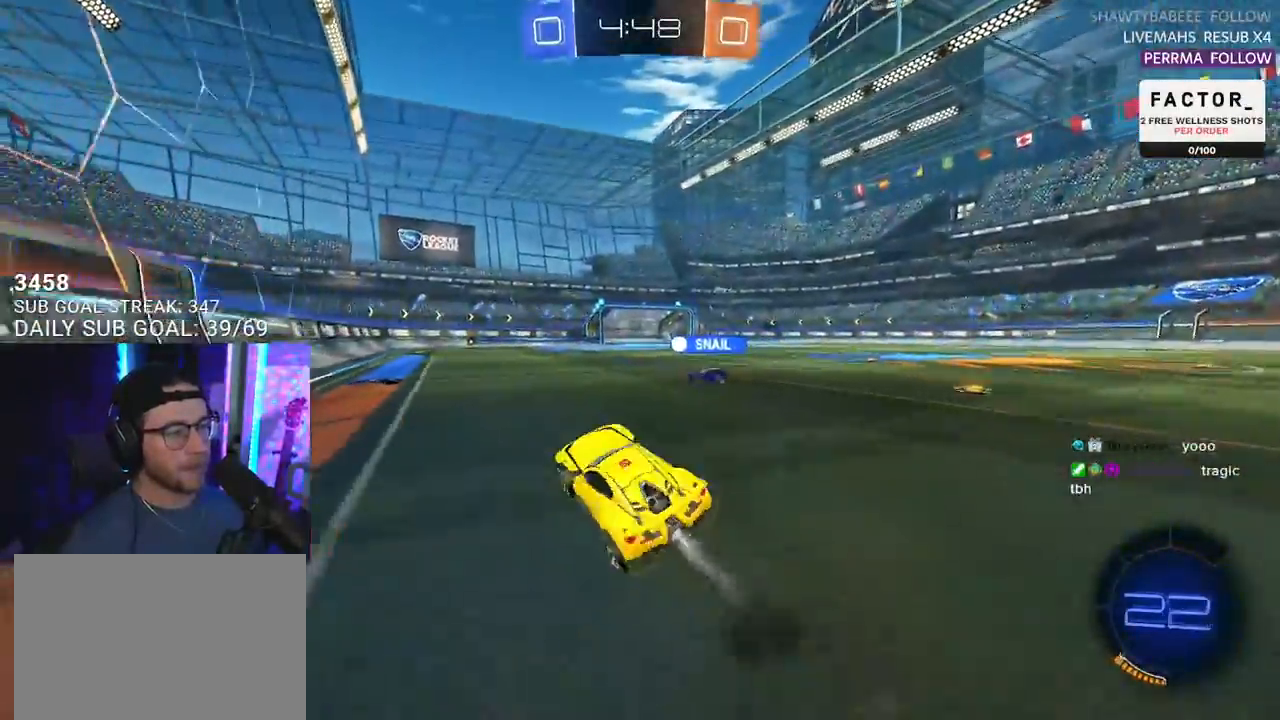
{"buttons": ["CROSS", "R1", "R2"], "left_stick": "down", "right_stick": "center", "events": [[50, "left_stick", "left"], [250, "left_stick", "up-right"], [317, "CROSS", "down"], [383, "left_stick", "up-left"], [400, "CROSS", "up"], [400, "L2", "down"], [433, "CROSS", "down"], [483, "left_stick", "down"], [500, "L2", "up"]]}
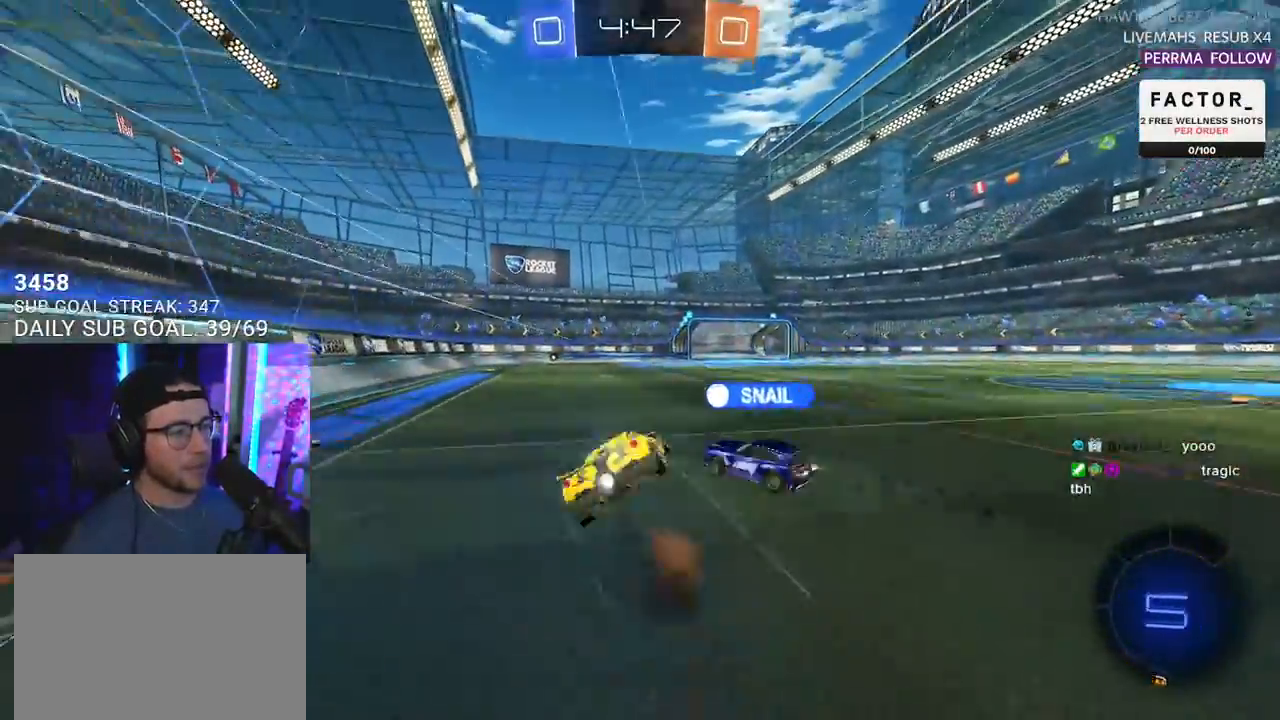
{"buttons": ["L2", "R2"], "left_stick": "down-left", "right_stick": "center", "events": [[100, "CROSS", "up"], [100, "L2", "down"], [100, "left_stick", "down-left"], [283, "R1", "up"]]}
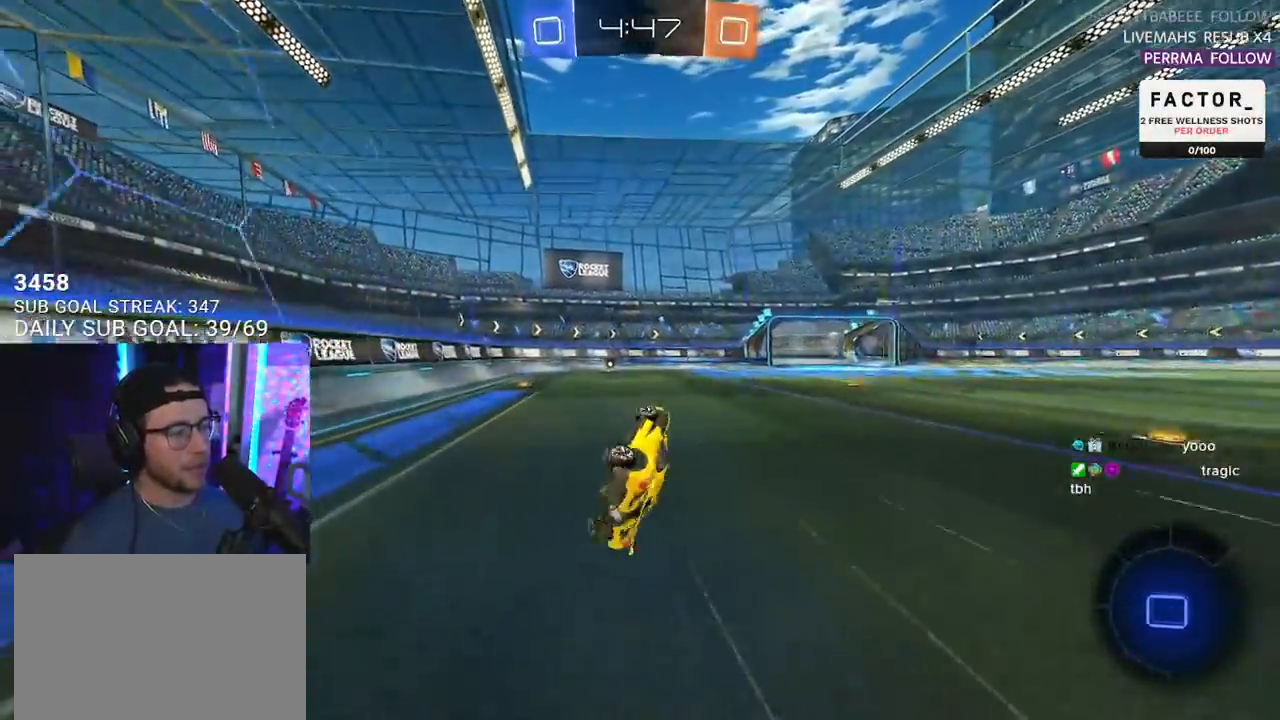
{"buttons": ["R2"], "left_stick": "center", "right_stick": "center", "events": [[117, "L2", "up"], [183, "left_stick", "center"], [383, "TRIANGLE", "down"], [450, "TRIANGLE", "up"]]}
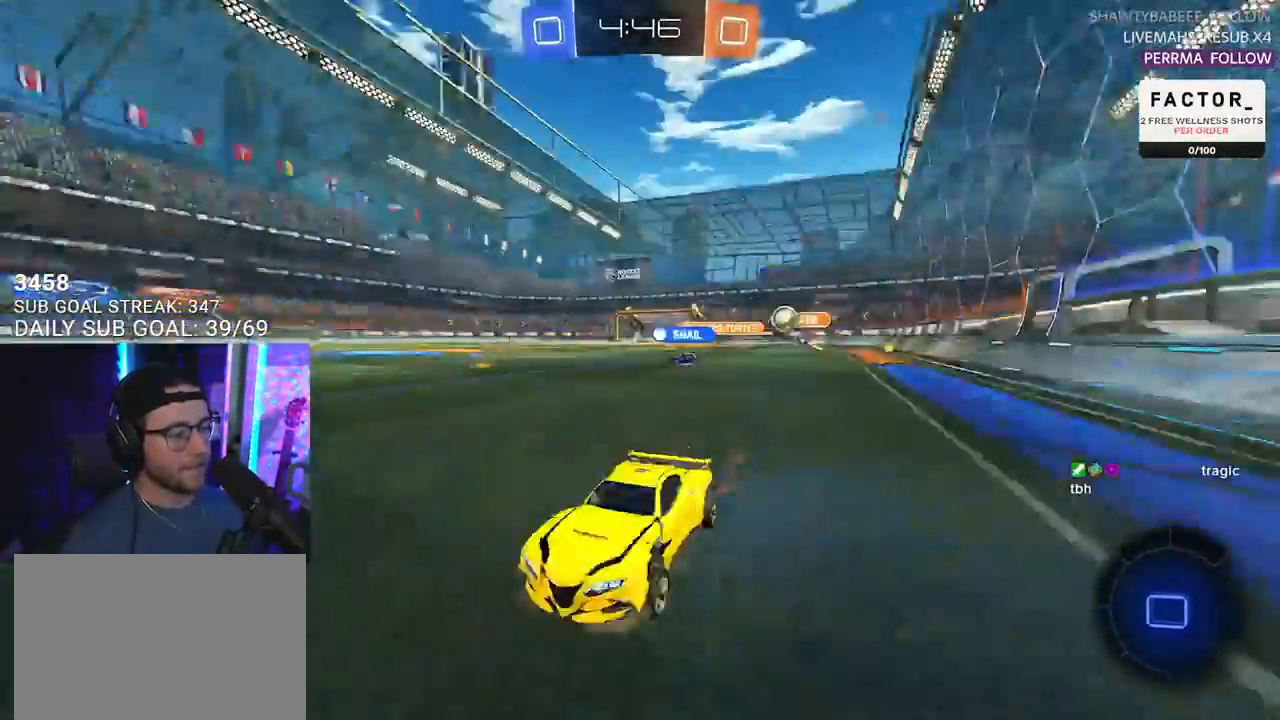
{"buttons": ["R2"], "left_stick": "center", "right_stick": "center", "events": [[317, "left_stick", "right"], [433, "left_stick", "center"]]}
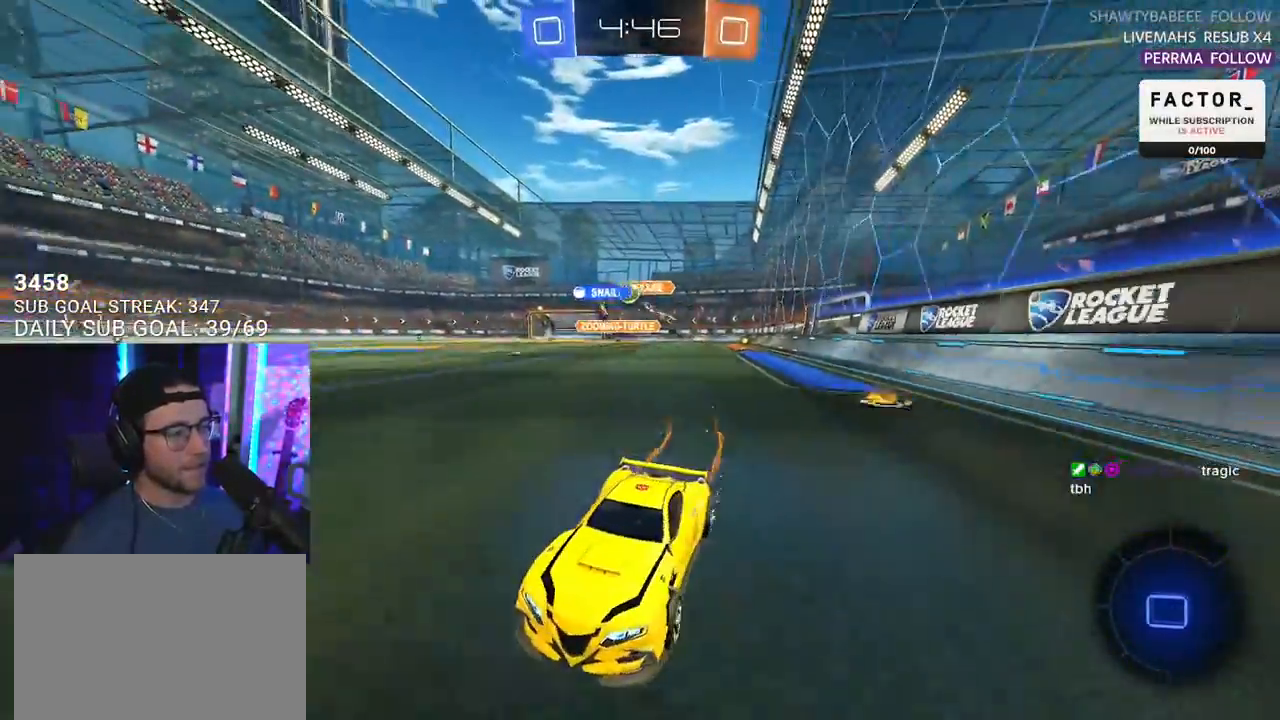
{"buttons": ["R2"], "left_stick": "right", "right_stick": "center", "events": [[300, "left_stick", "right"], [417, "SQUARE", "down"], [500, "SQUARE", "up"]]}
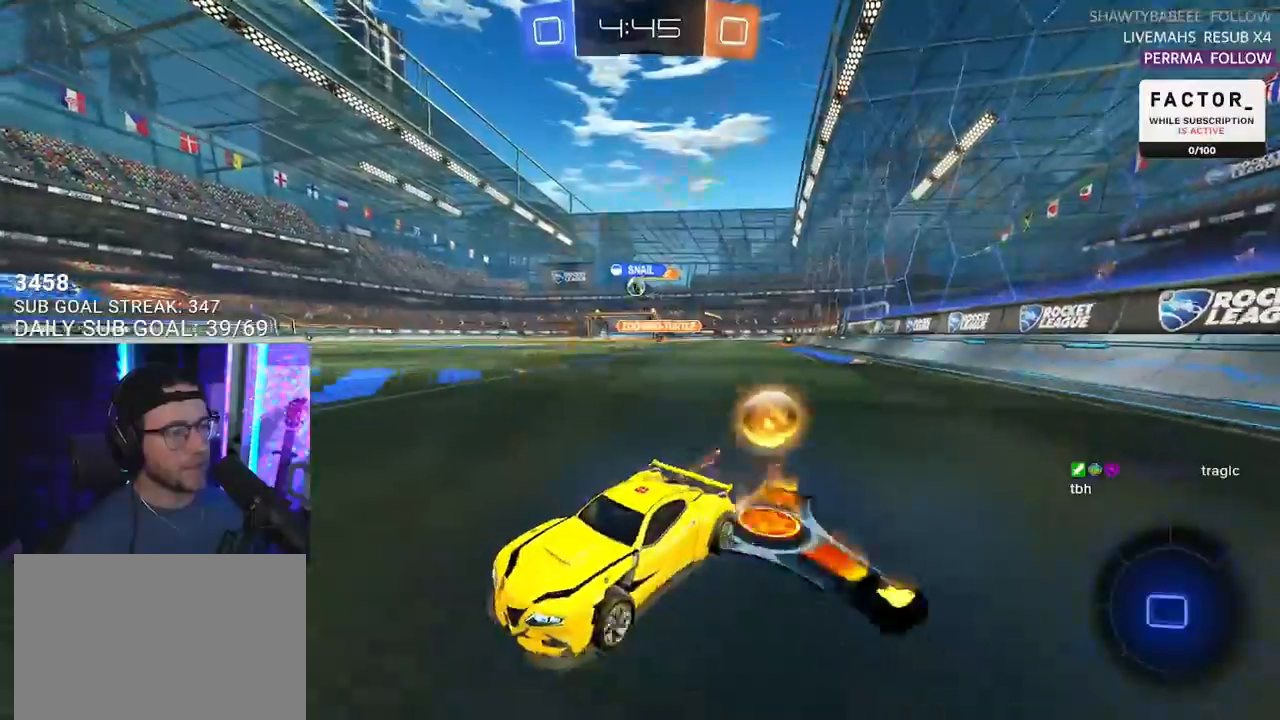
{"buttons": ["R2"], "left_stick": "right", "right_stick": "center", "events": [[100, "R1", "down"], [500, "R1", "up"]]}
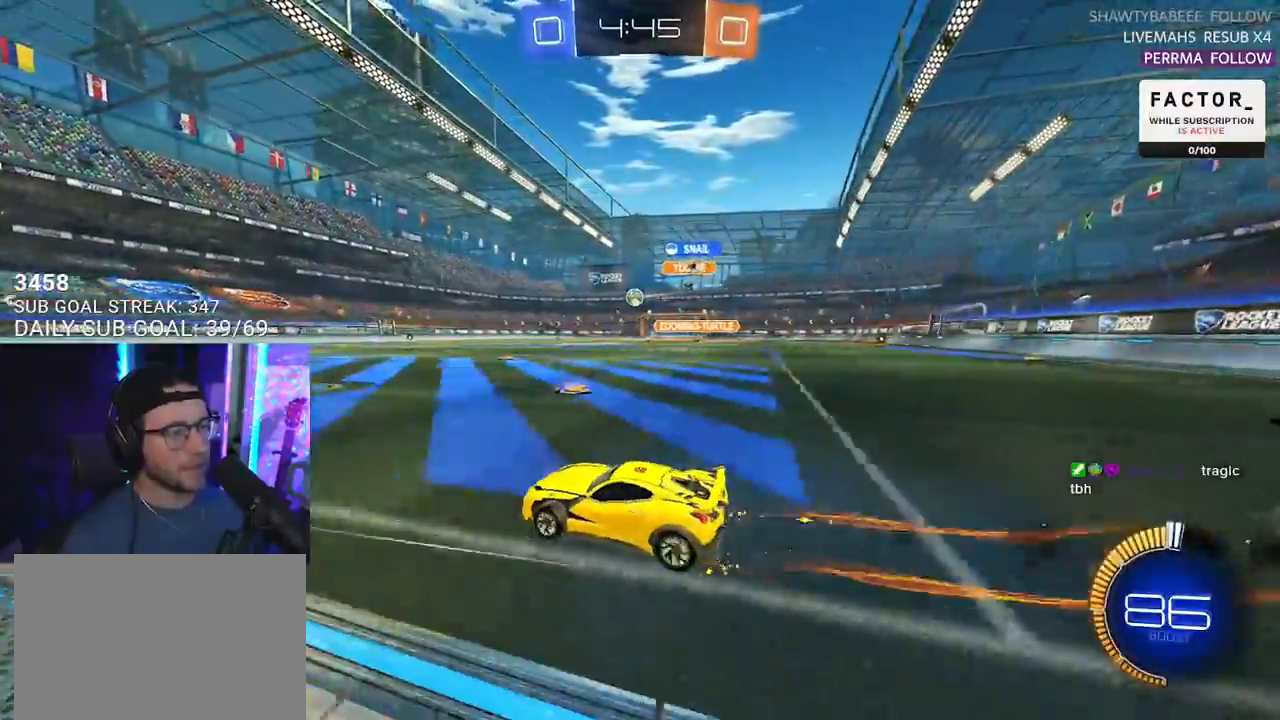
{"buttons": ["R2"], "left_stick": "center", "right_stick": "center", "events": [[17, "left_stick", "center"]]}
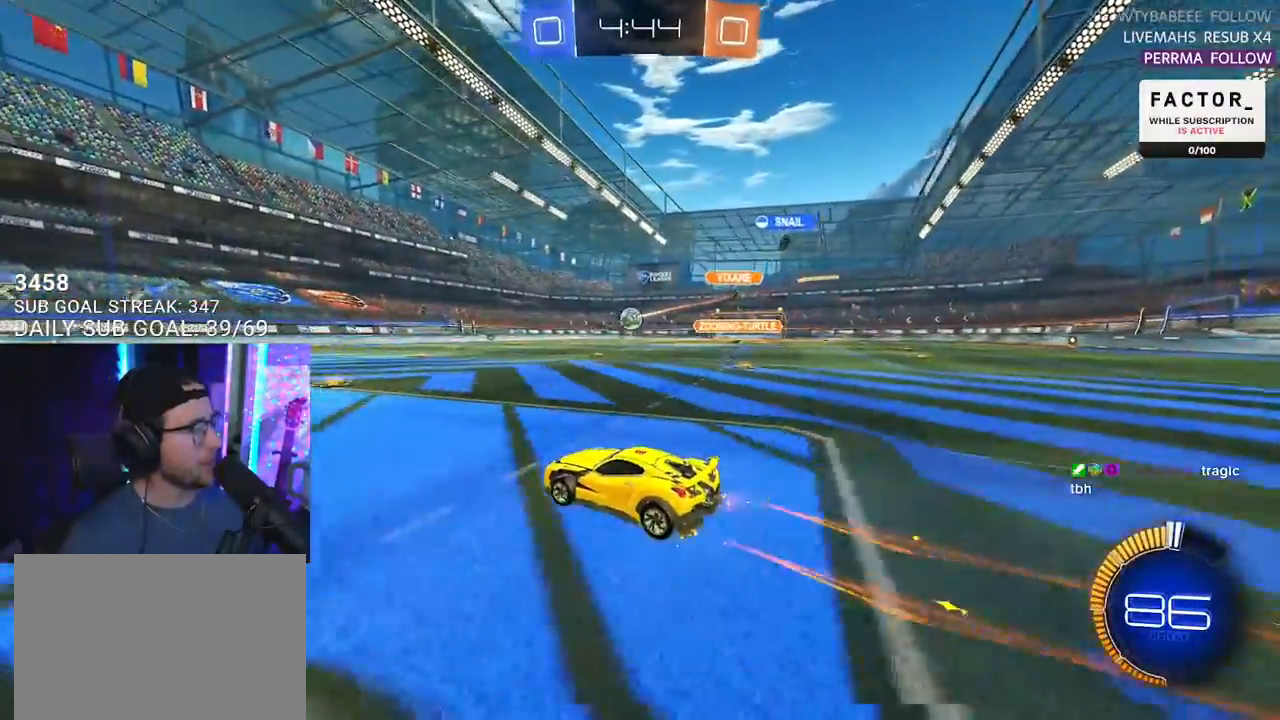
{"buttons": ["R2"], "left_stick": "center", "right_stick": "center", "events": []}
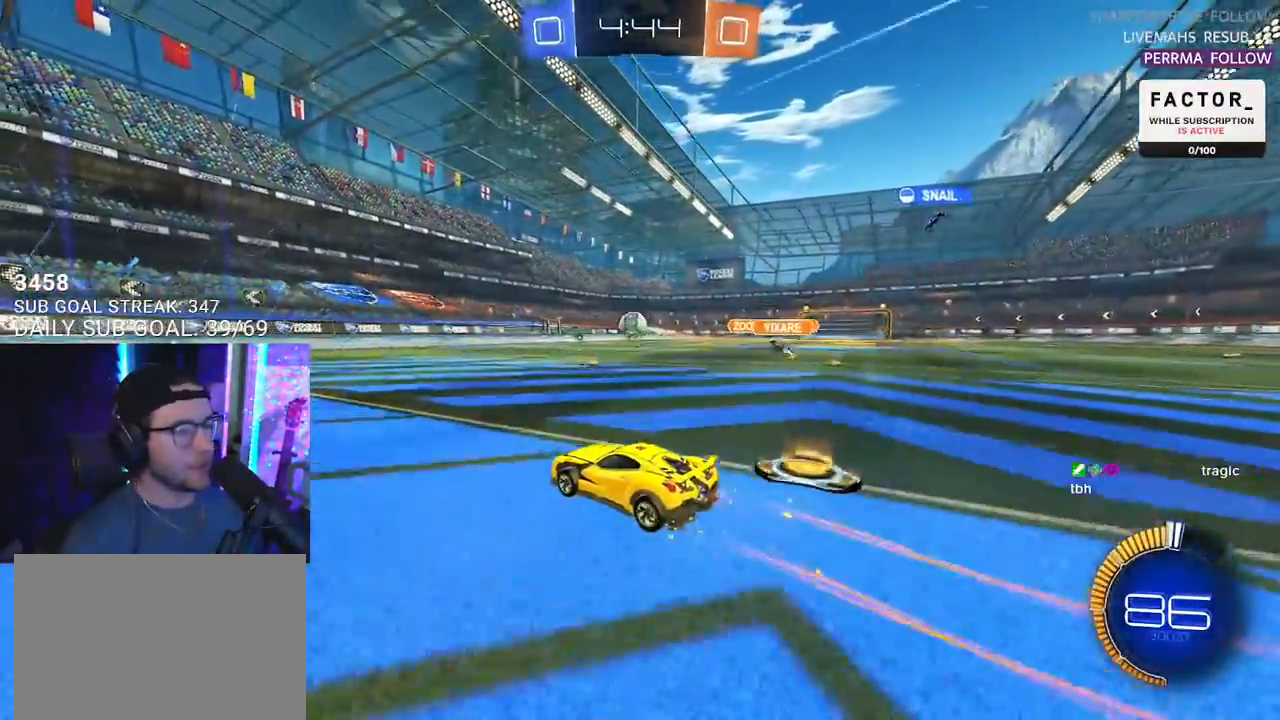
{"buttons": ["R2"], "left_stick": "center", "right_stick": "center", "events": [[233, "left_stick", "down-left"], [283, "R1", "down"], [300, "left_stick", "center"], [400, "R1", "up"]]}
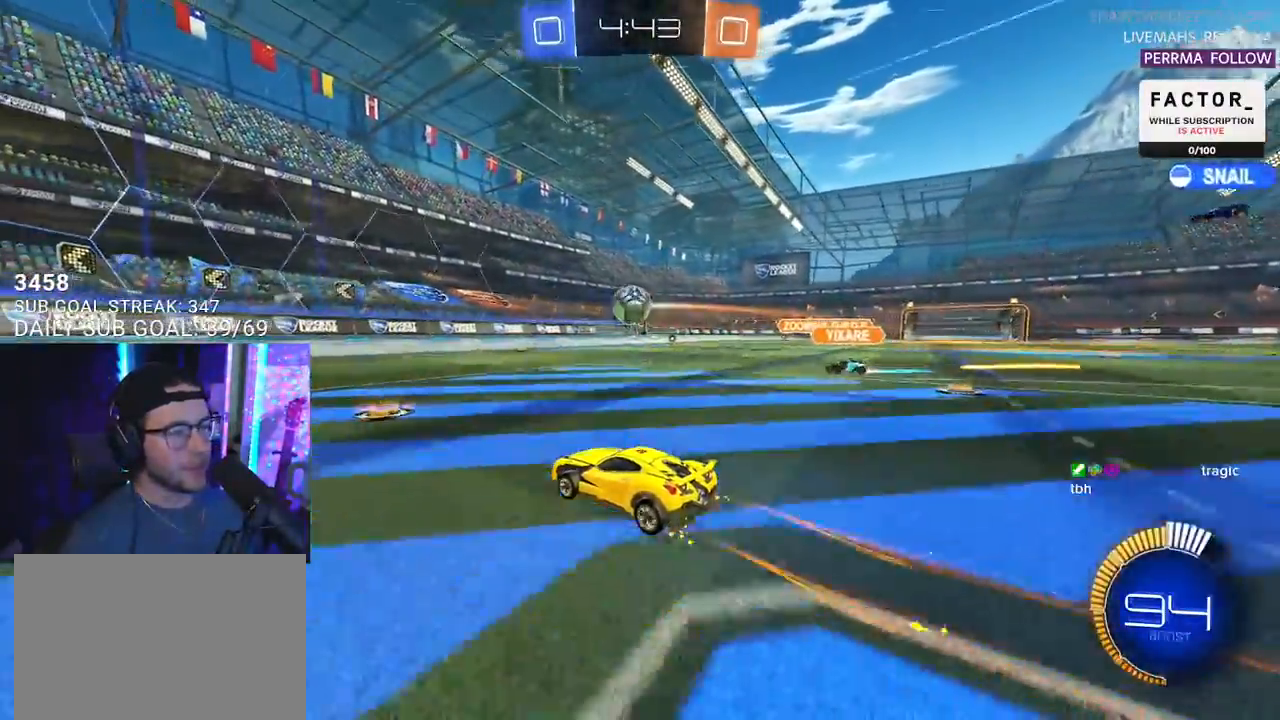
{"buttons": ["R2"], "left_stick": "center", "right_stick": "center", "events": [[417, "left_stick", "down-left"], [500, "left_stick", "center"]]}
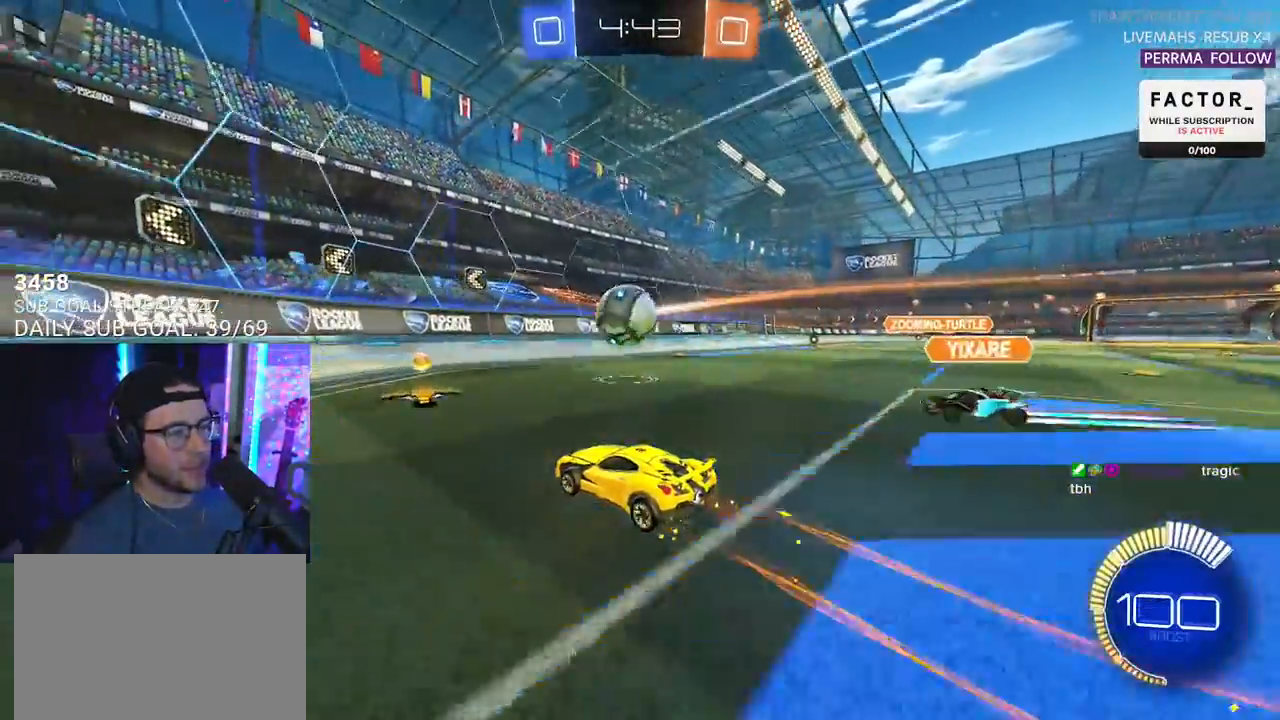
{"buttons": ["L2"], "left_stick": "left", "right_stick": "center", "events": [[183, "left_stick", "left"], [383, "L2", "down"], [383, "R2", "up"]]}
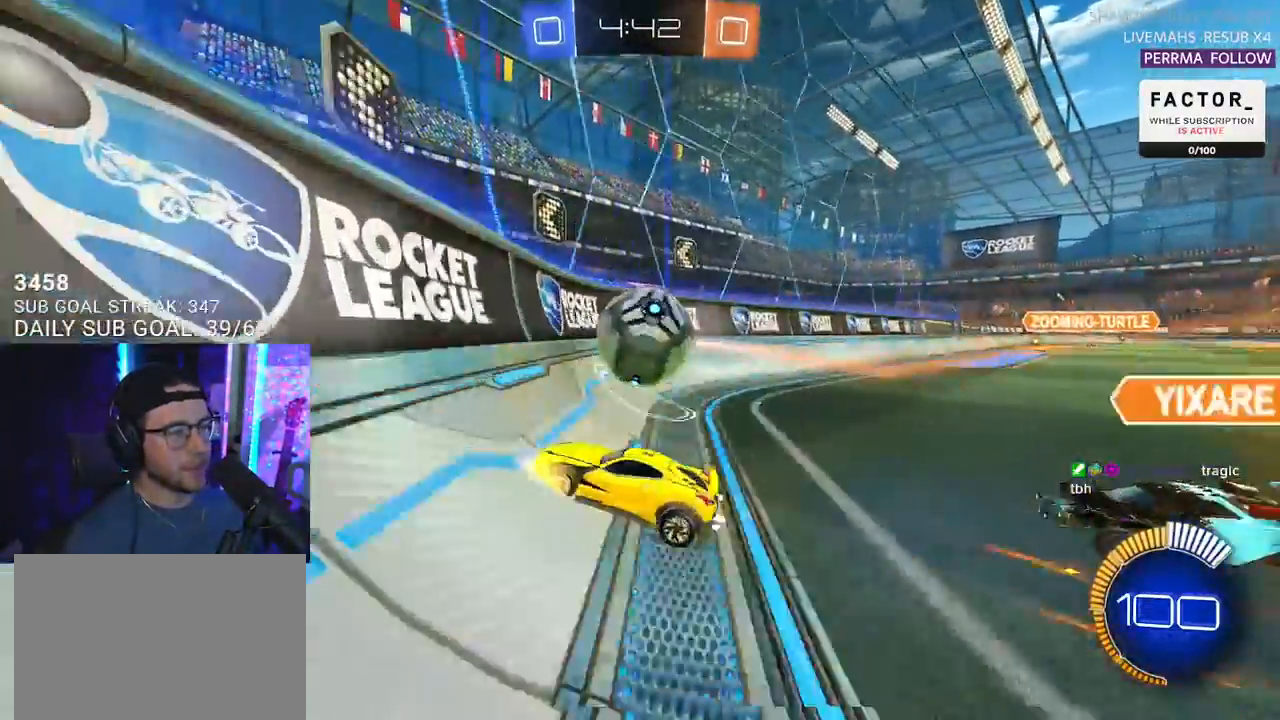
{"buttons": ["R2"], "left_stick": "up-right", "right_stick": "center", "events": [[200, "R2", "down"], [217, "left_stick", "up-right"], [250, "L2", "up"]]}
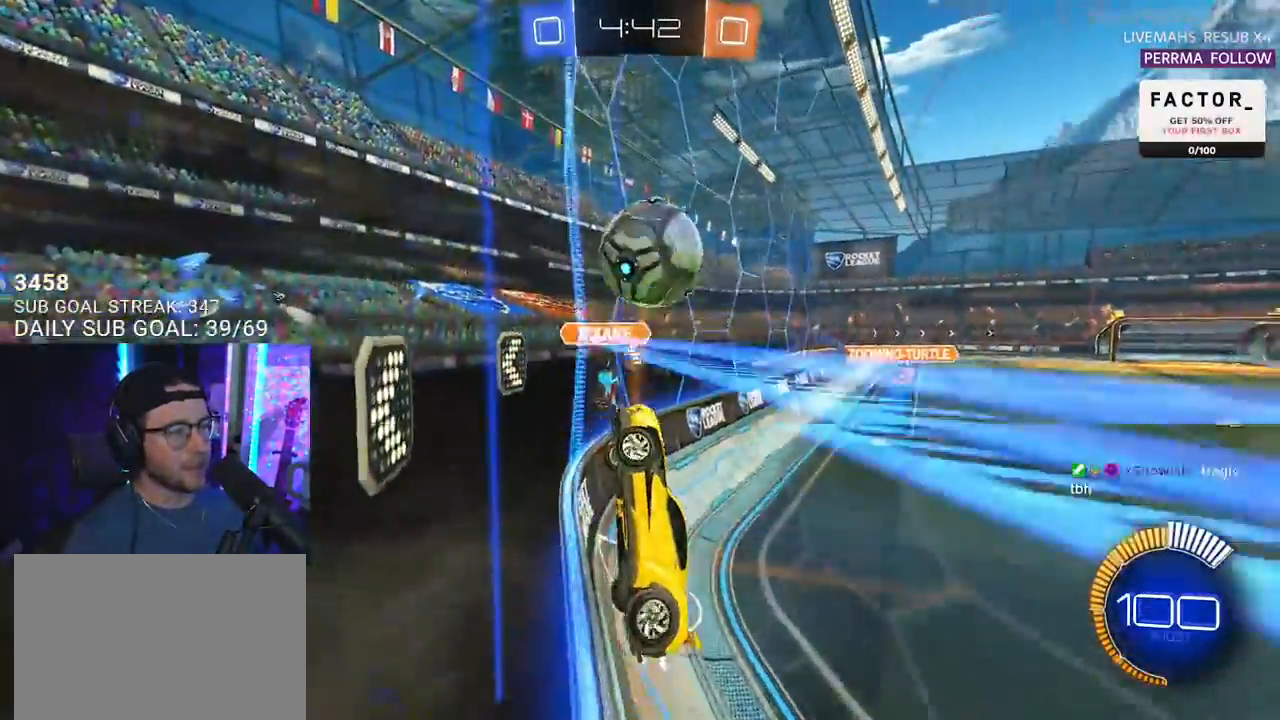
{"buttons": ["R2"], "left_stick": "right", "right_stick": "center", "events": [[33, "left_stick", "center"], [483, "left_stick", "right"]]}
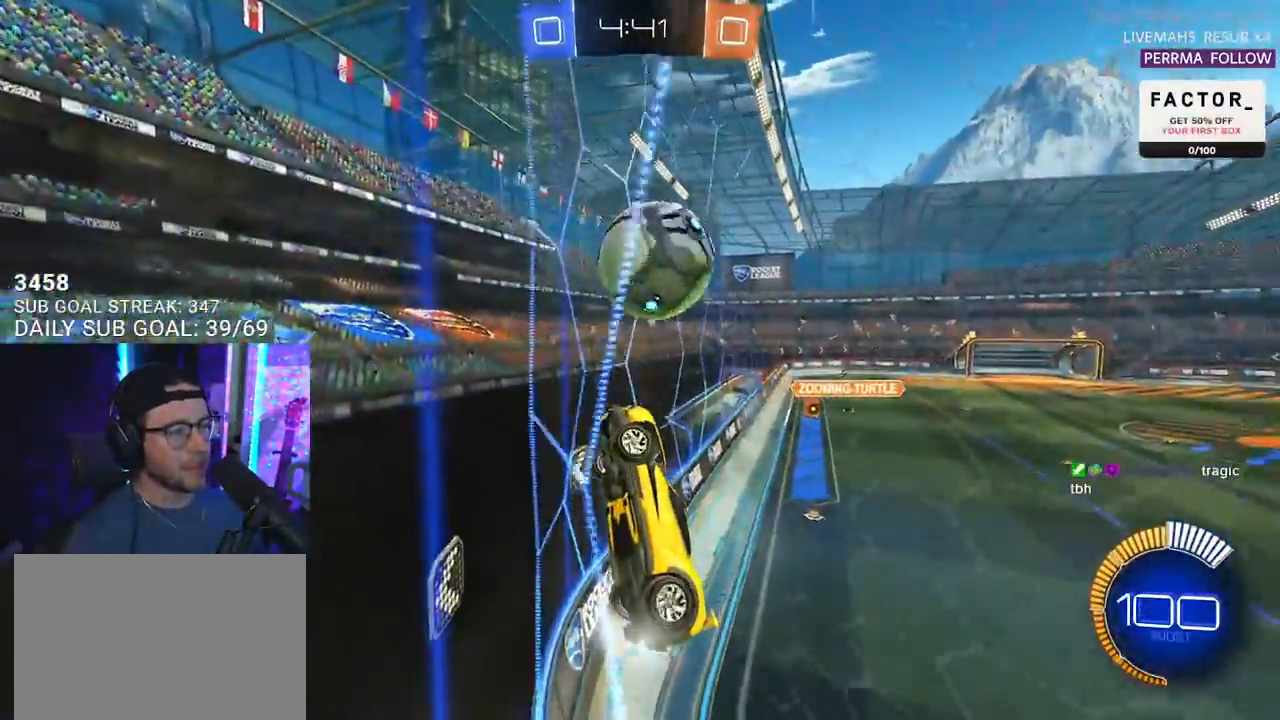
{"buttons": ["CROSS", "R1", "R2"], "left_stick": "center", "right_stick": "center", "events": [[200, "R1", "down"], [217, "CROSS", "down"], [217, "left_stick", "down"], [250, "L3", "down"], [383, "L3", "up"], [400, "left_stick", "center"], [417, "CROSS", "up"], [483, "CROSS", "down"]]}
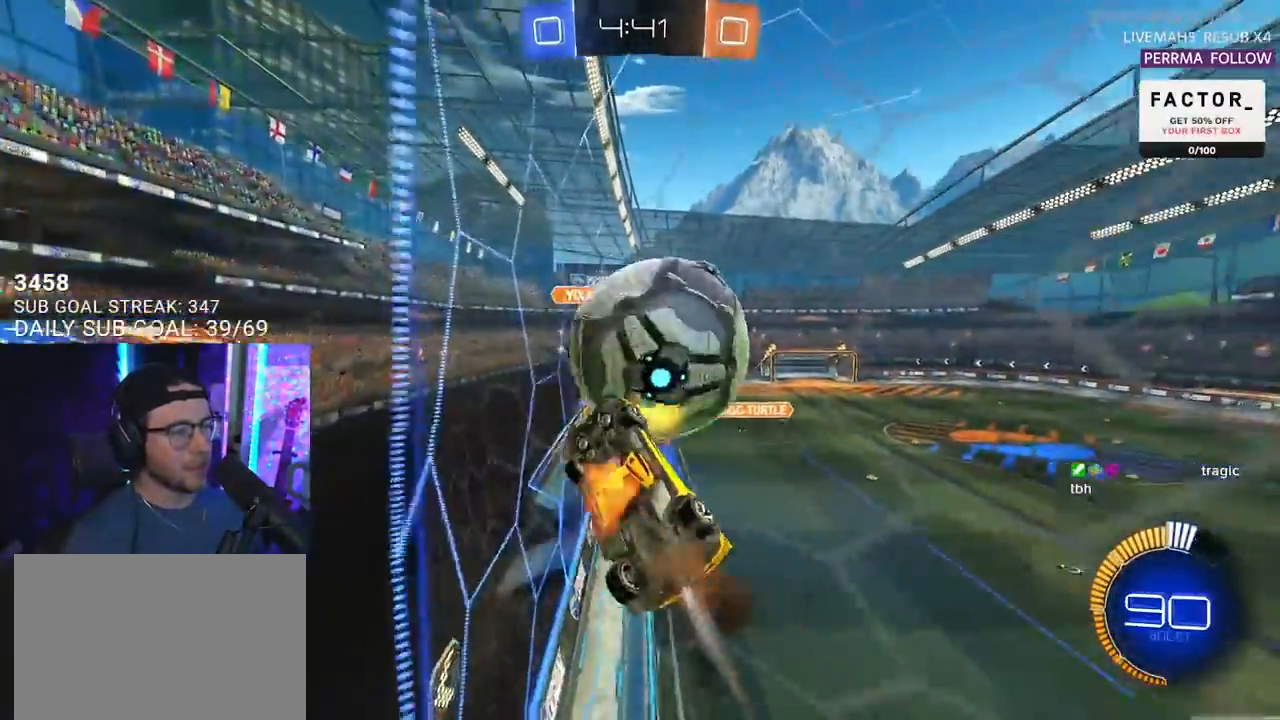
{"buttons": ["R1", "R2", "L3"], "left_stick": "up", "right_stick": "center", "events": [[17, "L3", "down"], [117, "CROSS", "up"], [117, "left_stick", "down-left"], [250, "left_stick", "up-left"], [317, "L3", "up"], [317, "left_stick", "up"], [450, "L3", "down"]]}
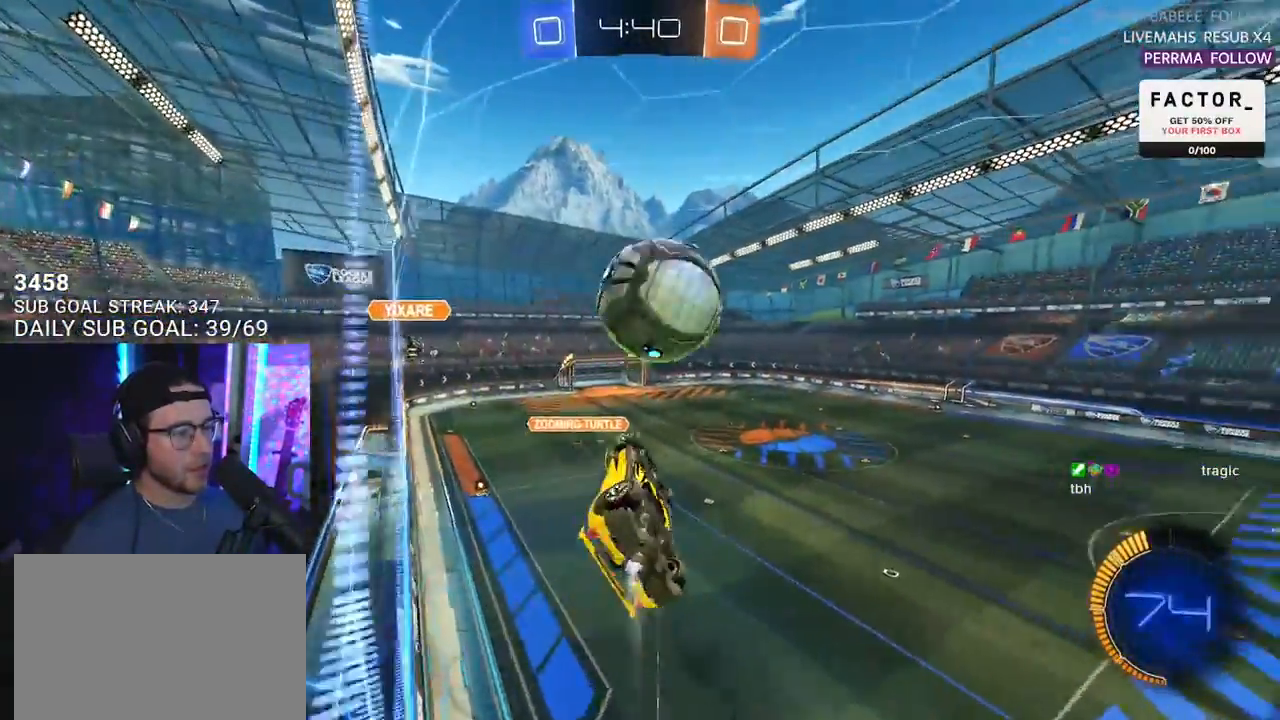
{"buttons": ["R2"], "left_stick": "down-right", "right_stick": "center", "events": [[83, "L3", "up"], [83, "left_stick", "up-right"], [183, "left_stick", "right"], [233, "R1", "up"], [300, "left_stick", "down-right"]]}
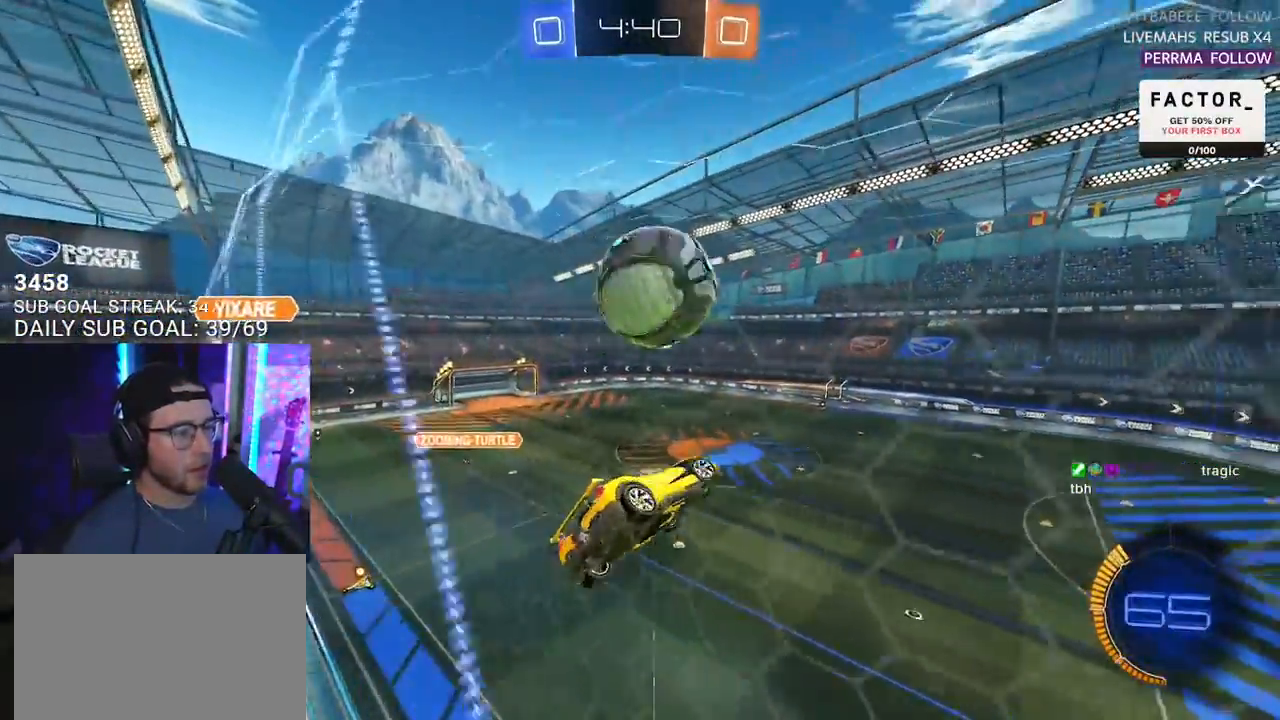
{"buttons": ["R2", "L3"], "left_stick": "right", "right_stick": "center", "events": [[117, "L3", "down"], [117, "R1", "down"], [150, "left_stick", "down"], [333, "R1", "up"], [333, "left_stick", "up"], [383, "left_stick", "up-right"], [500, "left_stick", "right"]]}
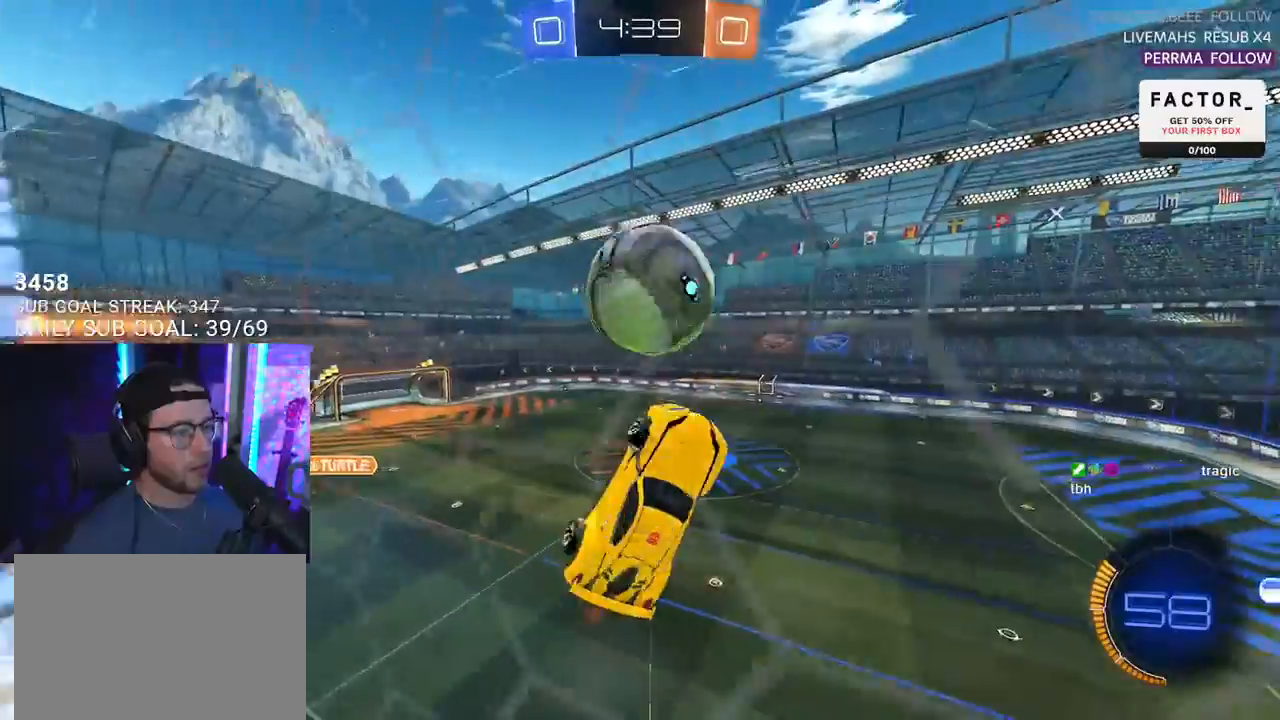
{"buttons": ["R2"], "left_stick": "down-right", "right_stick": "center", "events": [[133, "R1", "down"], [217, "L3", "up"], [300, "left_stick", "center"], [400, "left_stick", "down-right"], [483, "R1", "up"]]}
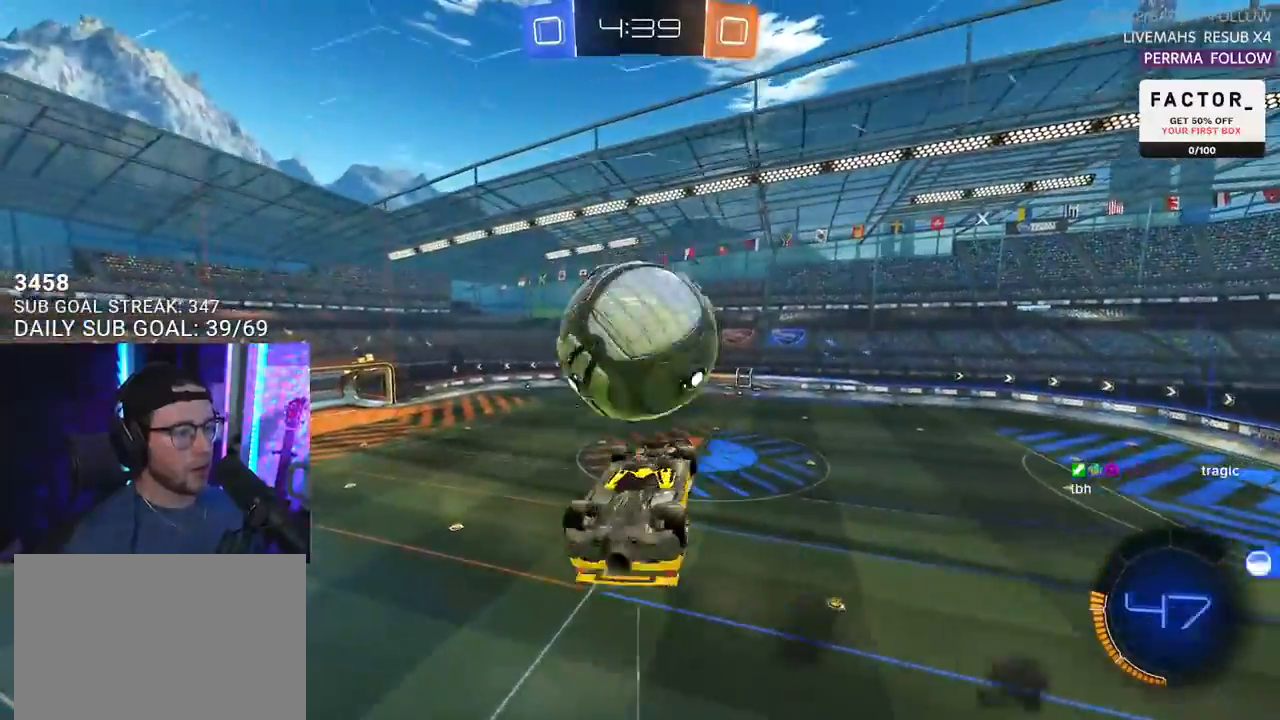
{"buttons": ["R1", "R2", "L3"], "left_stick": "up-right", "right_stick": "center", "events": [[183, "R1", "down"], [217, "left_stick", "up"], [400, "CROSS", "down"], [467, "left_stick", "up-right"], [500, "CROSS", "up"], [500, "L3", "down"]]}
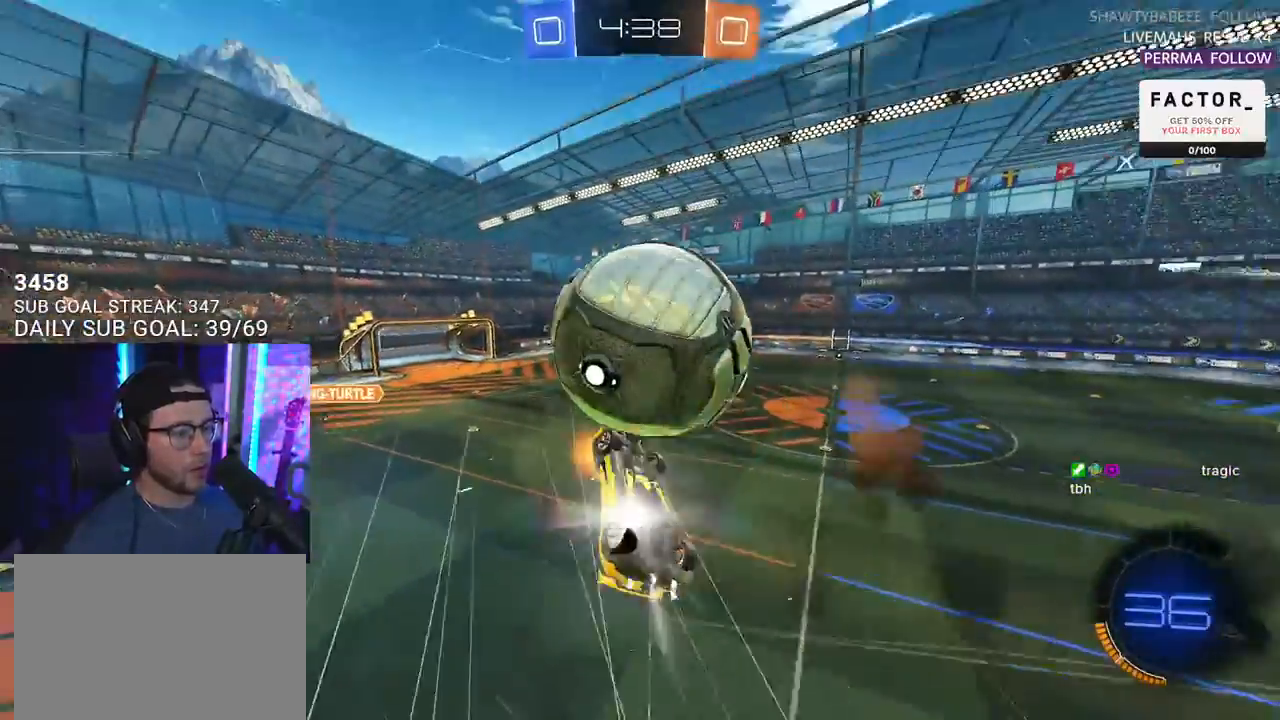
{"buttons": ["SQUARE", "R1", "R2", "L3"], "left_stick": "down", "right_stick": "center", "events": [[50, "CROSS", "down"], [100, "SQUARE", "down"], [100, "left_stick", "down-right"], [200, "CROSS", "up"], [400, "left_stick", "down"]]}
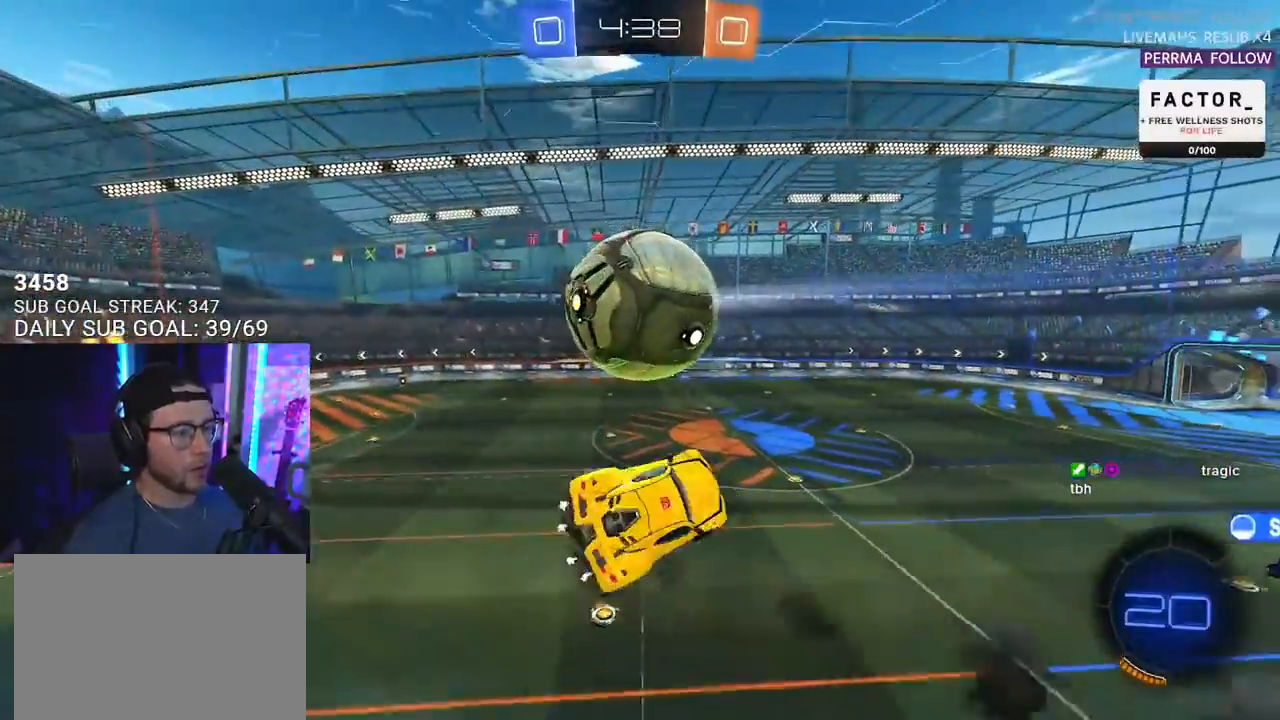
{"buttons": ["R2"], "left_stick": "center", "right_stick": "center", "events": [[17, "R1", "up"], [17, "SQUARE", "up"], [33, "left_stick", "left"], [50, "L3", "up"], [100, "left_stick", "up"], [183, "R1", "down"], [233, "left_stick", "right"], [317, "R1", "up"], [333, "left_stick", "down"], [450, "left_stick", "center"]]}
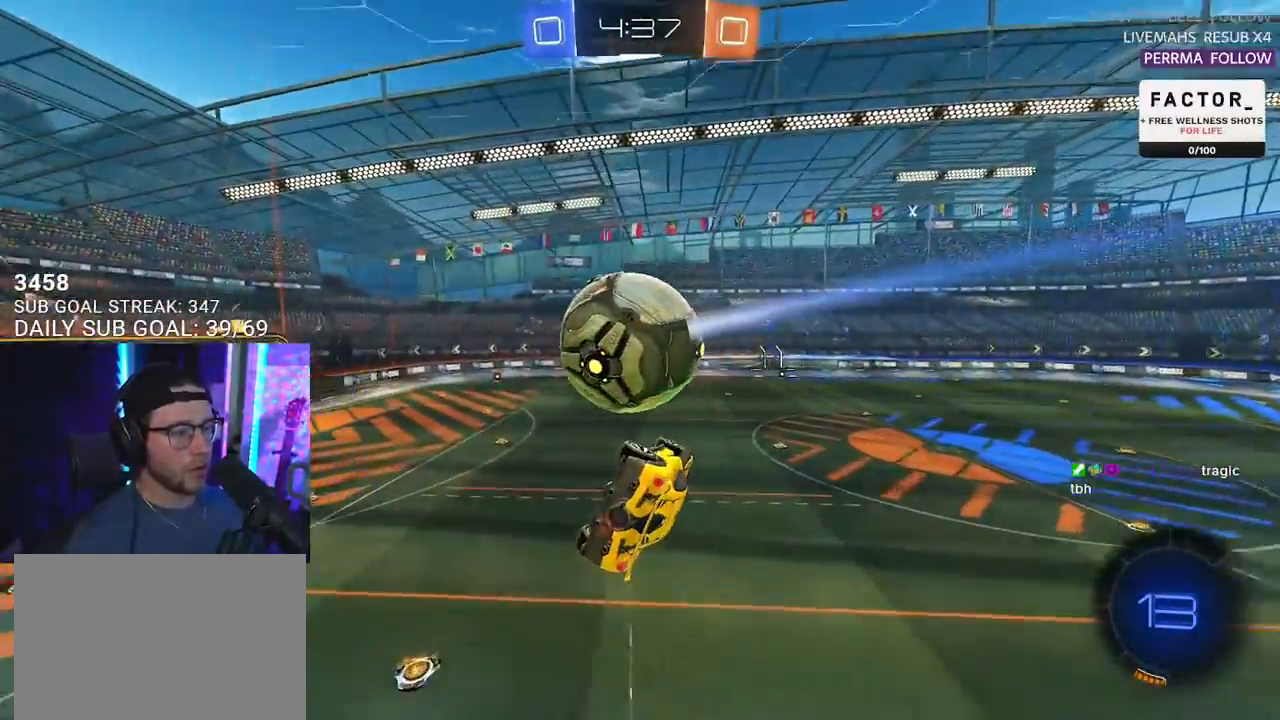
{"buttons": ["R2", "L3"], "left_stick": "up-left", "right_stick": "center", "events": [[183, "left_stick", "up-right"], [300, "L3", "down"], [300, "left_stick", "up"], [450, "left_stick", "up-left"]]}
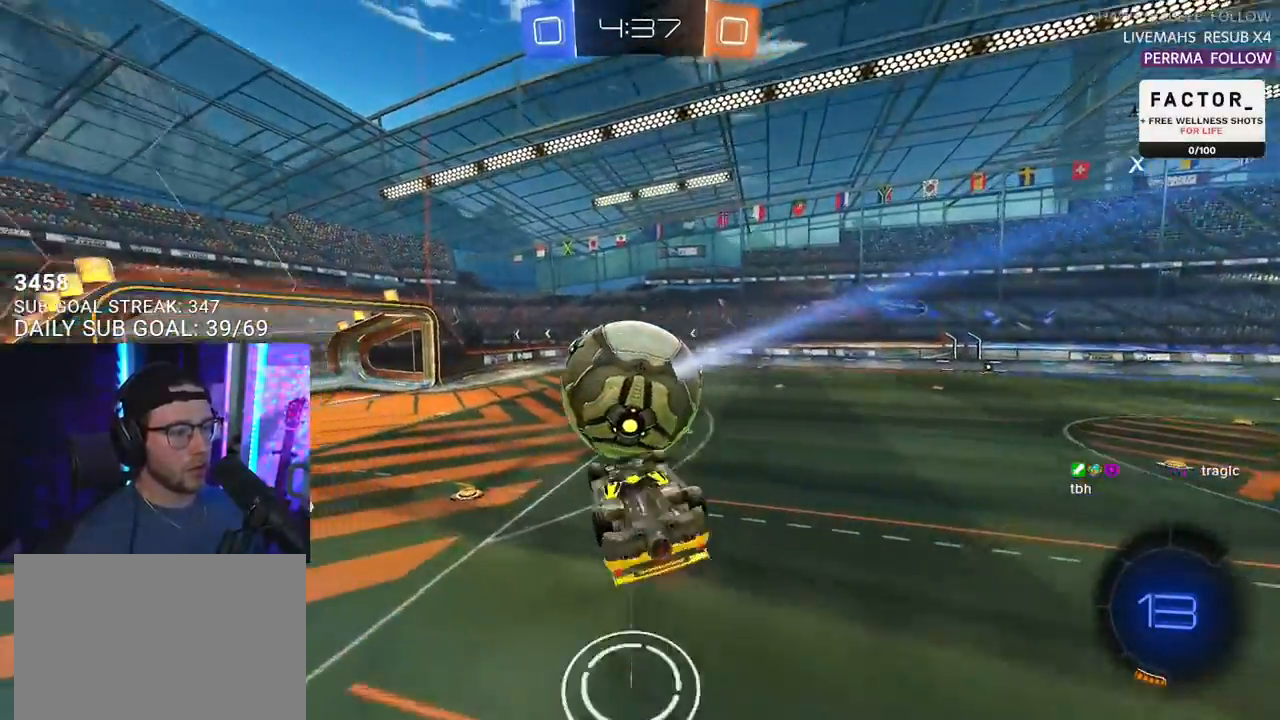
{"buttons": ["R1", "R2", "L3"], "left_stick": "left", "right_stick": "center", "events": [[17, "R1", "down"], [250, "left_stick", "down-left"], [400, "left_stick", "left"]]}
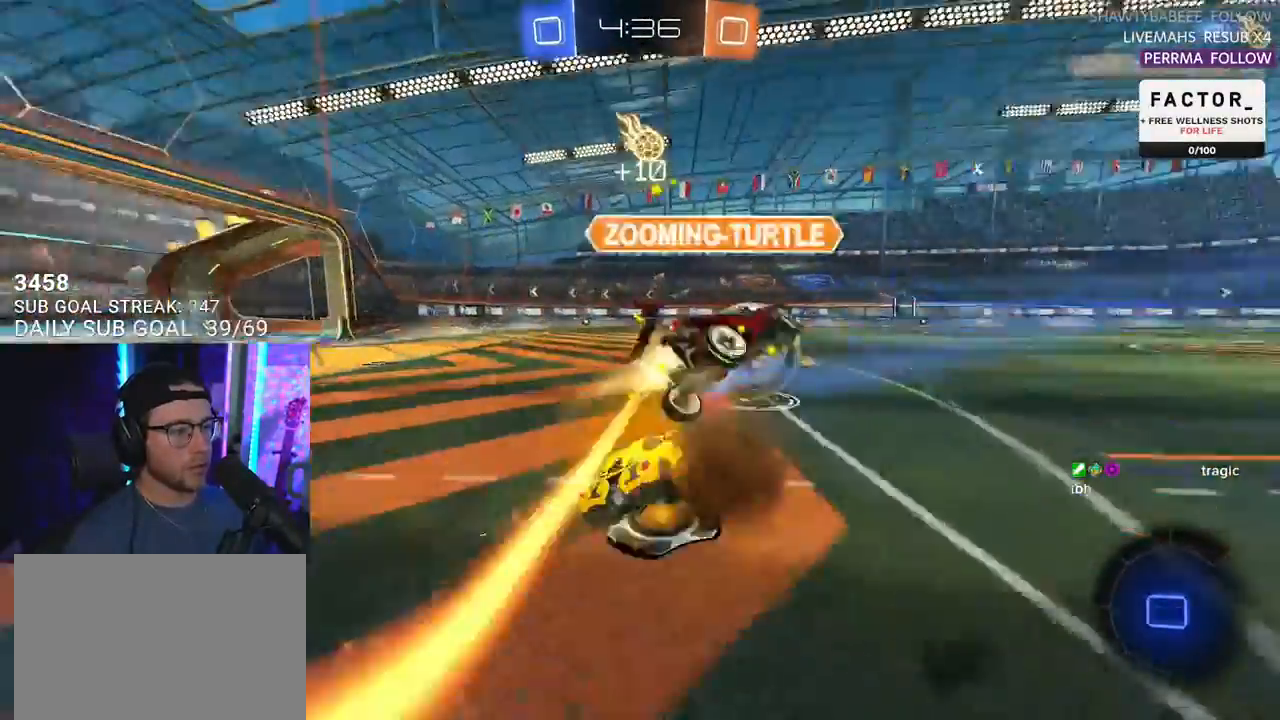
{"buttons": ["R2"], "left_stick": "down-left", "right_stick": "center"}
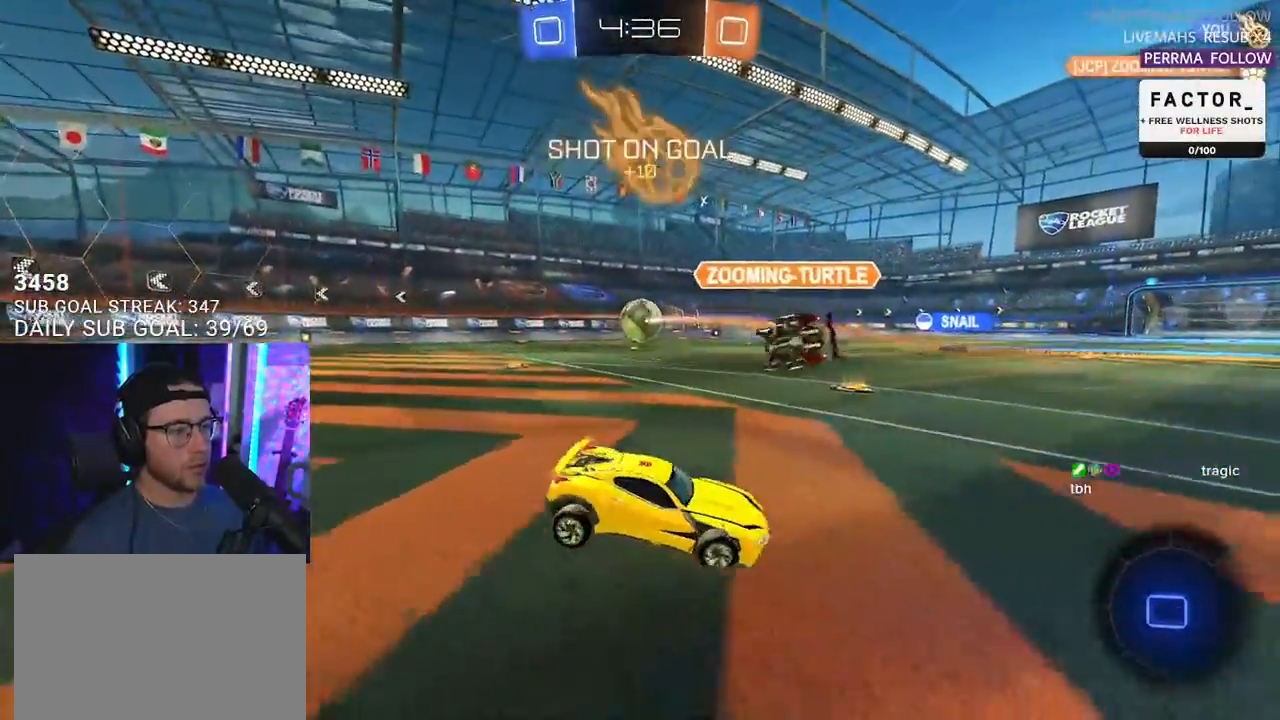
{"buttons": ["L2"], "left_stick": "left", "right_stick": "center", "events": [[50, "left_stick", "center"], [133, "R2", "up"], [183, "L2", "down"], [183, "left_stick", "left"]]}
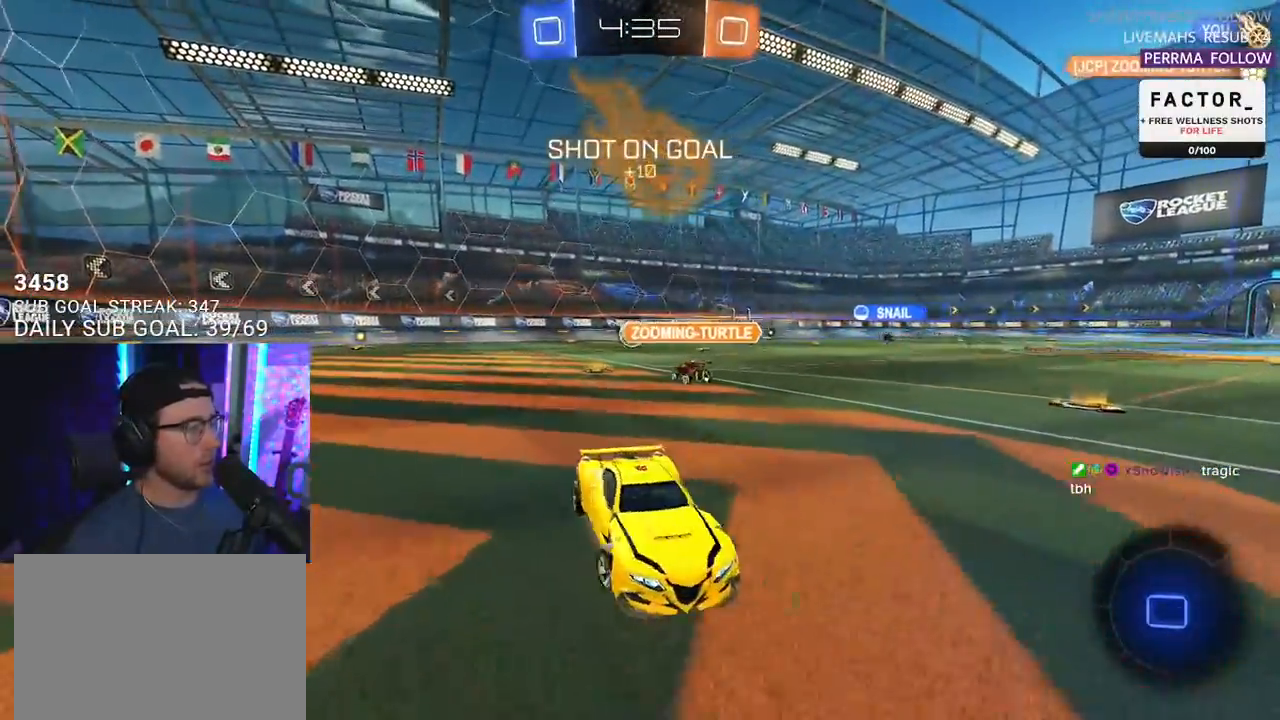
{"buttons": ["CROSS", "L2"], "left_stick": "down", "right_stick": "center", "events": [[383, "left_stick", "center"], [450, "CROSS", "down"], [483, "left_stick", "down"]]}
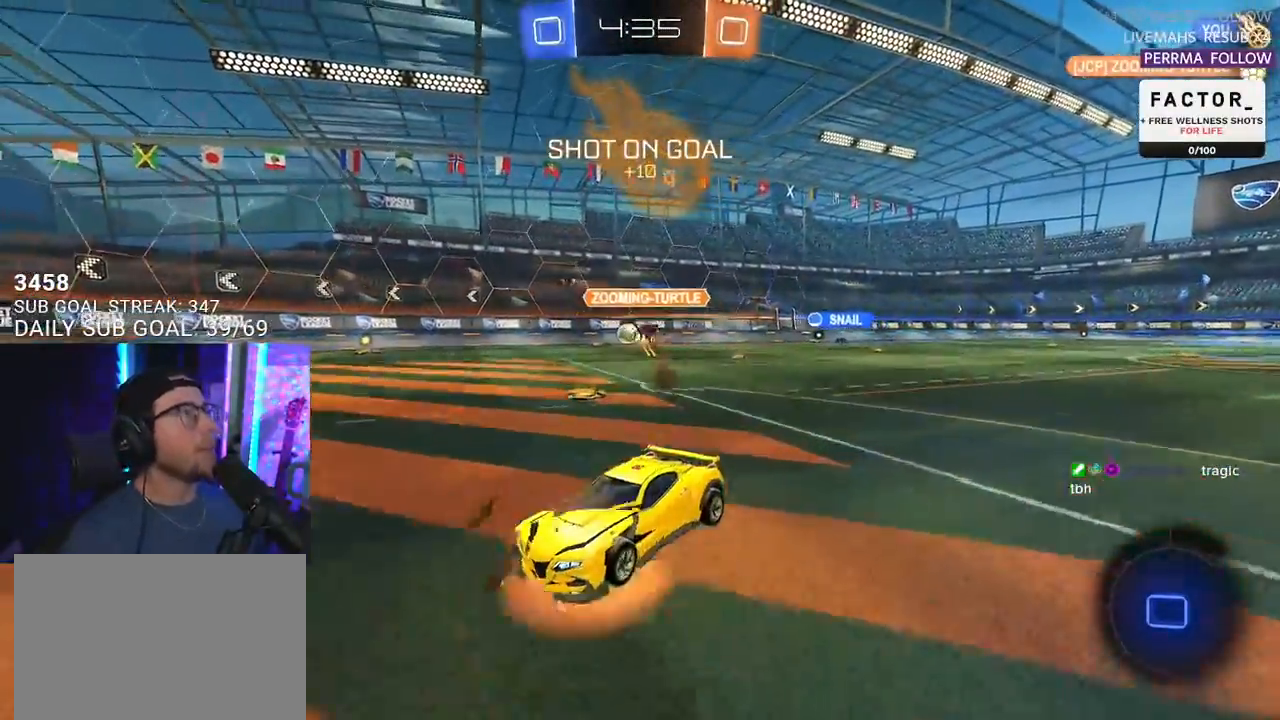
{"buttons": ["TRIANGLE", "R2", "L3"], "left_stick": "up", "right_stick": "center", "events": [[200, "R2", "down"], [250, "CROSS", "up"], [317, "L2", "up"], [317, "left_stick", "center"], [383, "left_stick", "up"], [433, "L3", "down"], [433, "TRIANGLE", "down"]]}
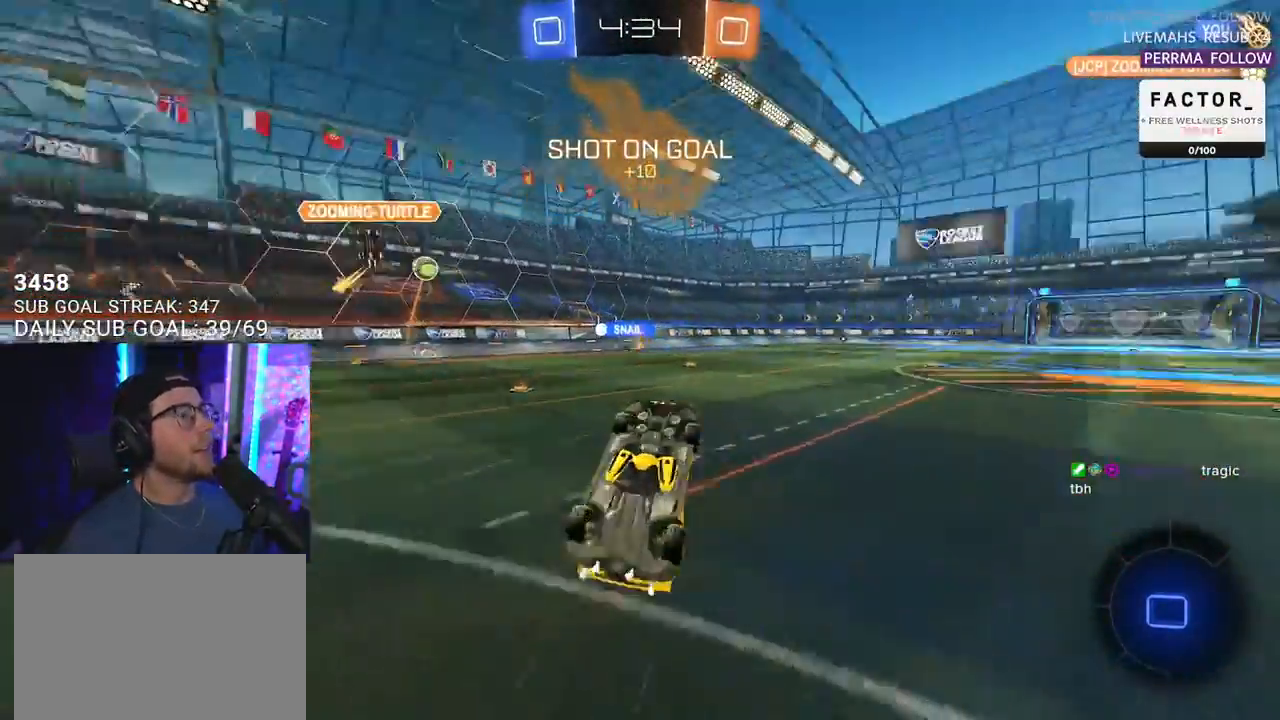
{"buttons": ["R2"], "left_stick": "up", "right_stick": "center", "events": [[33, "TRIANGLE", "up"], [483, "L3", "up"]]}
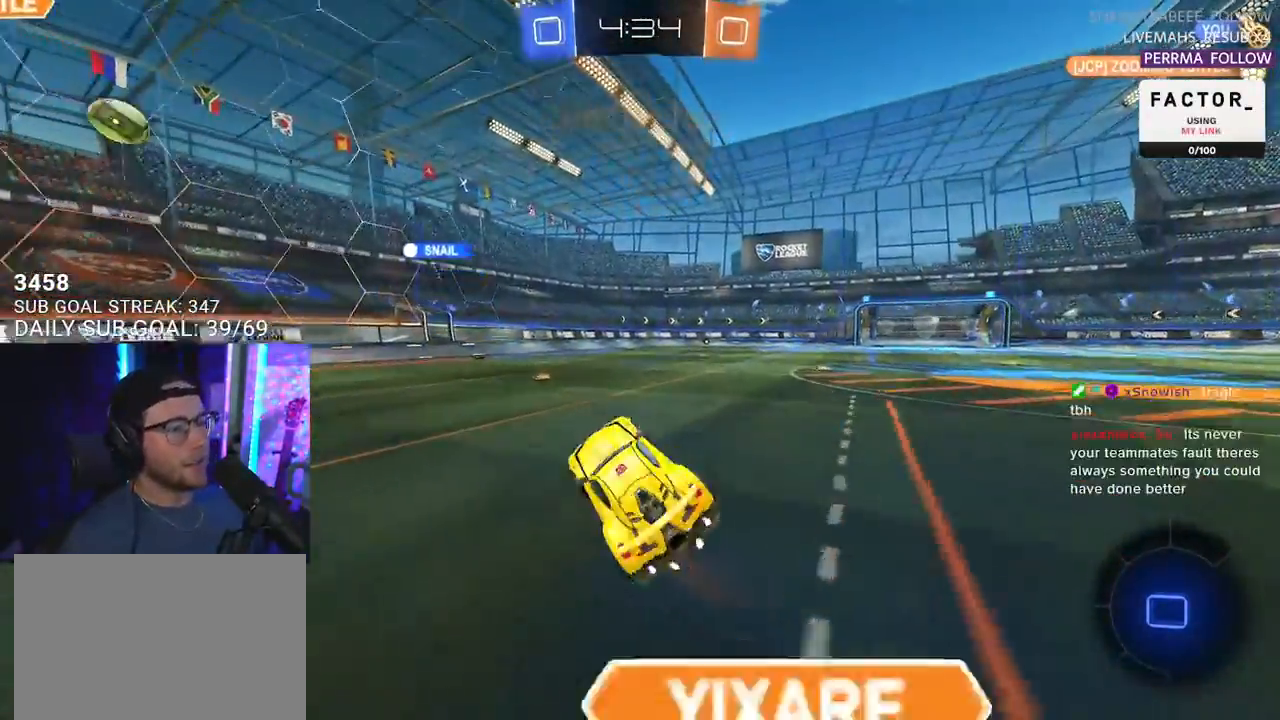
{"buttons": ["R2"], "left_stick": "center", "right_stick": "center", "events": [[83, "left_stick", "up-right"], [500, "left_stick", "center"]]}